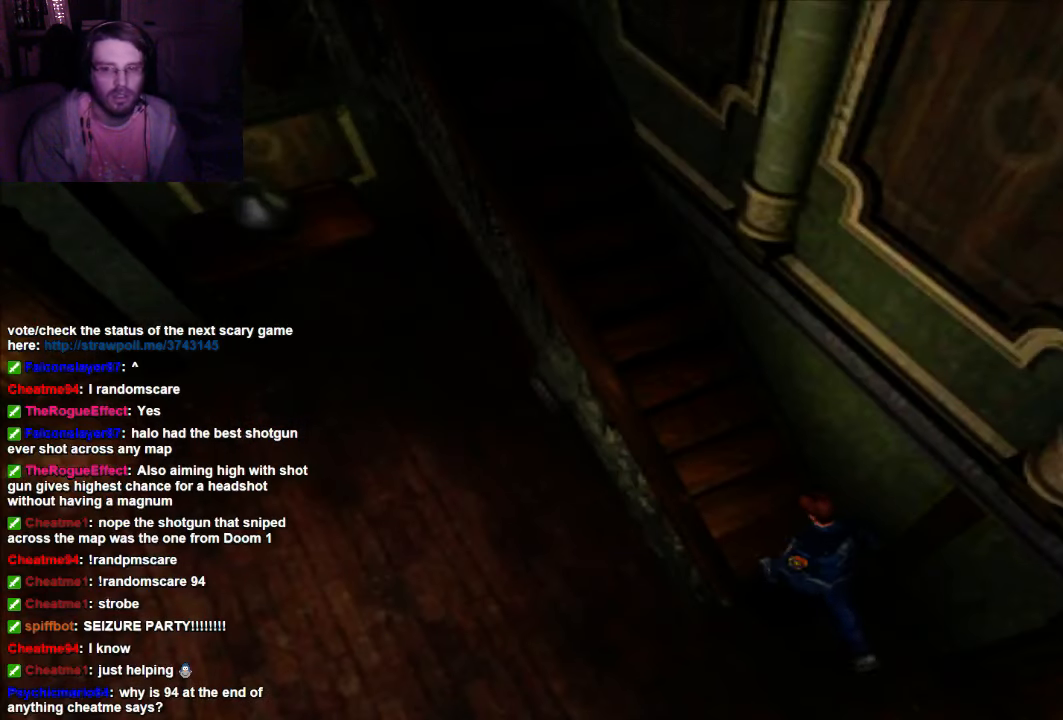
Gameplay with a controller (Xbox layout); each line is a JSON object with the inputs held at the frame after it. "events" lists button and stick changes between this image and that frame as [ms after this image, input, new state], when the widget could be followed in between. Not read: L3 R3.
{"buttons": ["X"], "left_stick": "center", "right_stick": "center", "events": [[34, "A", "down"], [234, "A", "up"], [434, "DPAD_UP", "up"]]}
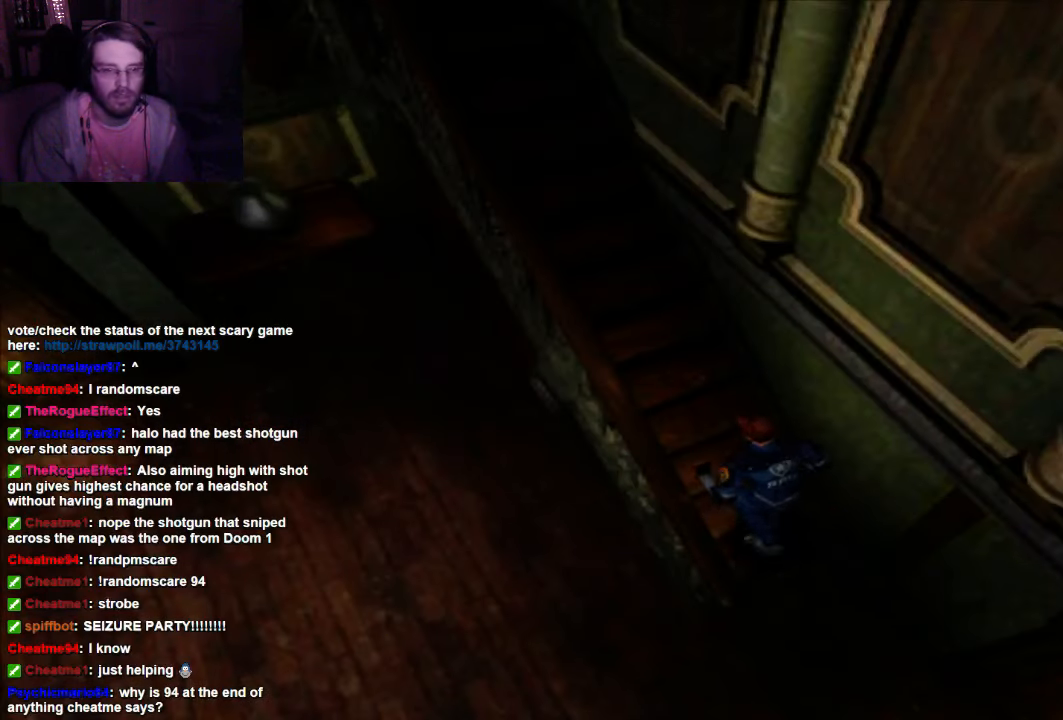
{"buttons": [], "left_stick": "center", "right_stick": "center", "events": [[167, "X", "up"]]}
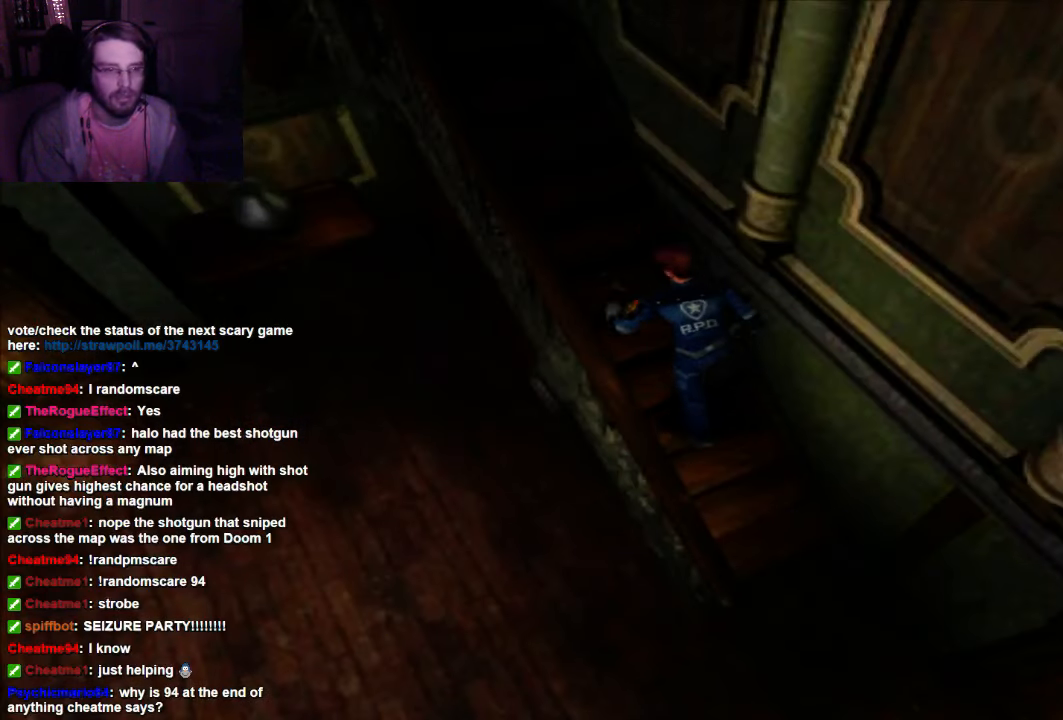
{"buttons": [], "left_stick": "center", "right_stick": "center", "events": []}
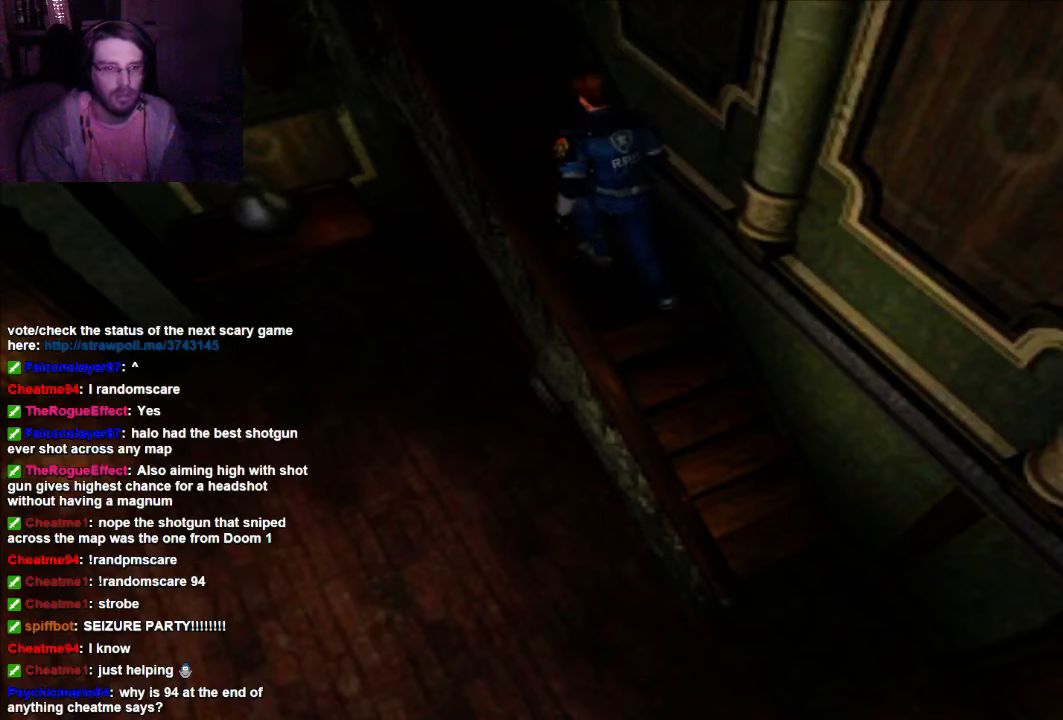
{"buttons": [], "left_stick": "center", "right_stick": "center", "events": []}
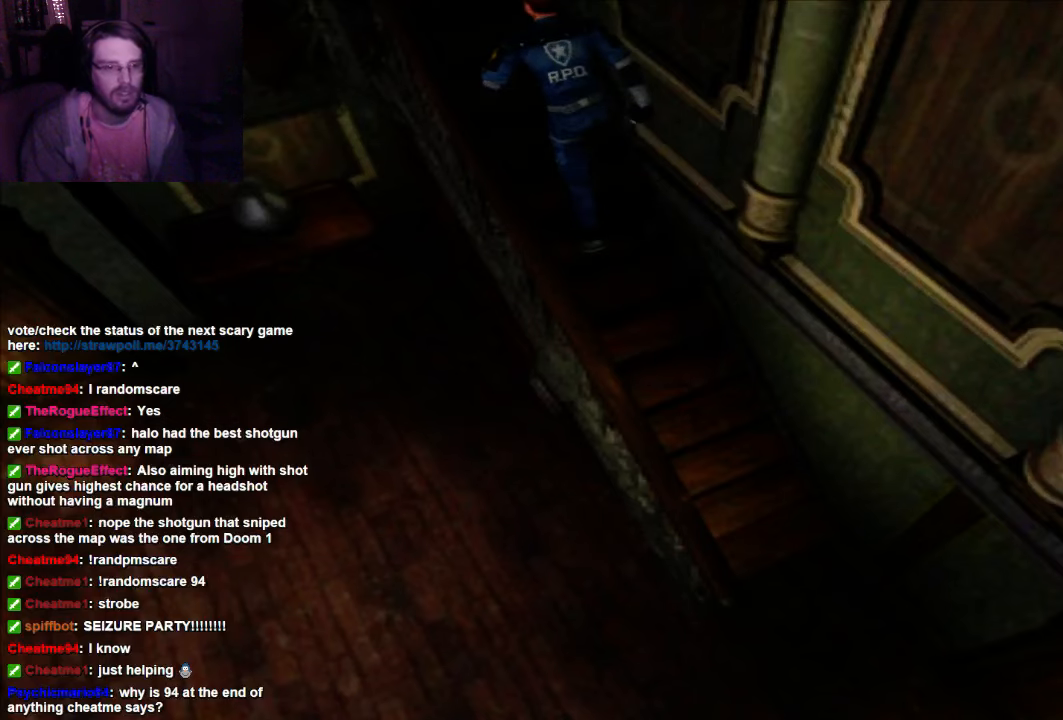
{"buttons": [], "left_stick": "center", "right_stick": "center", "events": []}
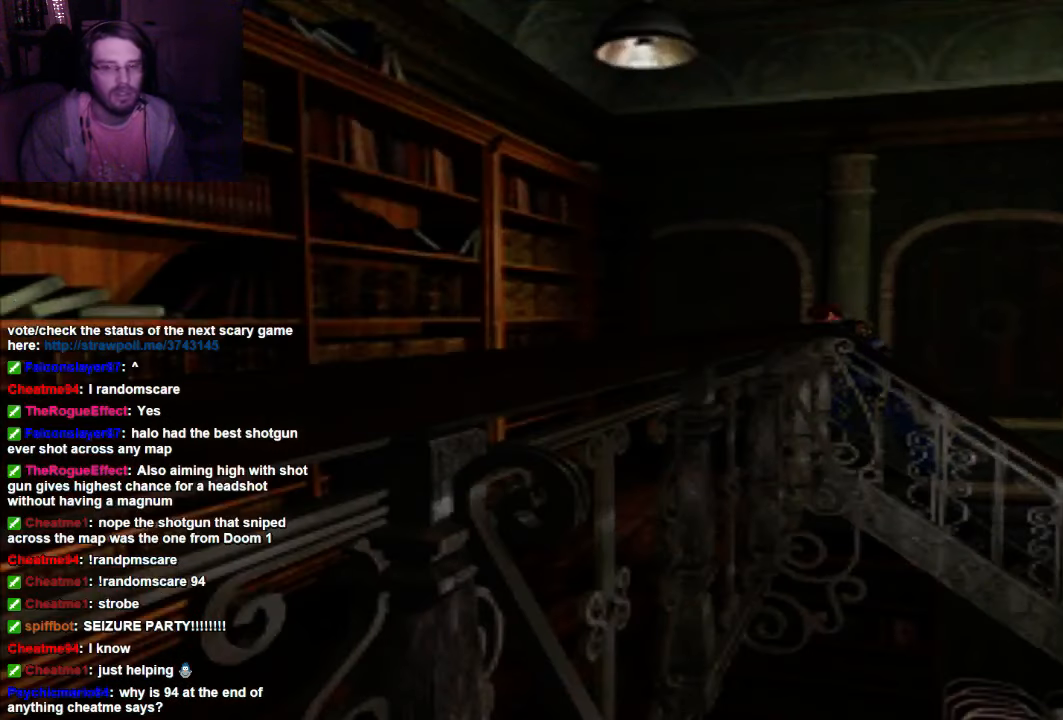
{"buttons": [], "left_stick": "center", "right_stick": "center", "events": []}
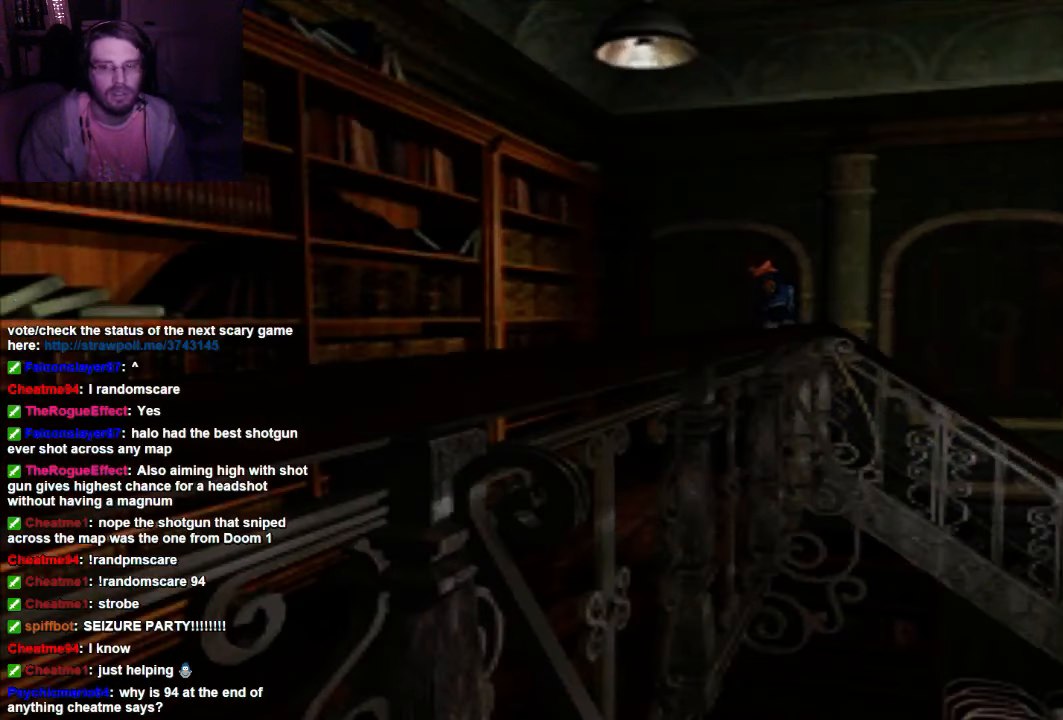
{"buttons": ["X", "DPAD_UP"], "left_stick": "center", "right_stick": "center", "events": [[100, "DPAD_UP", "down"], [167, "X", "down"]]}
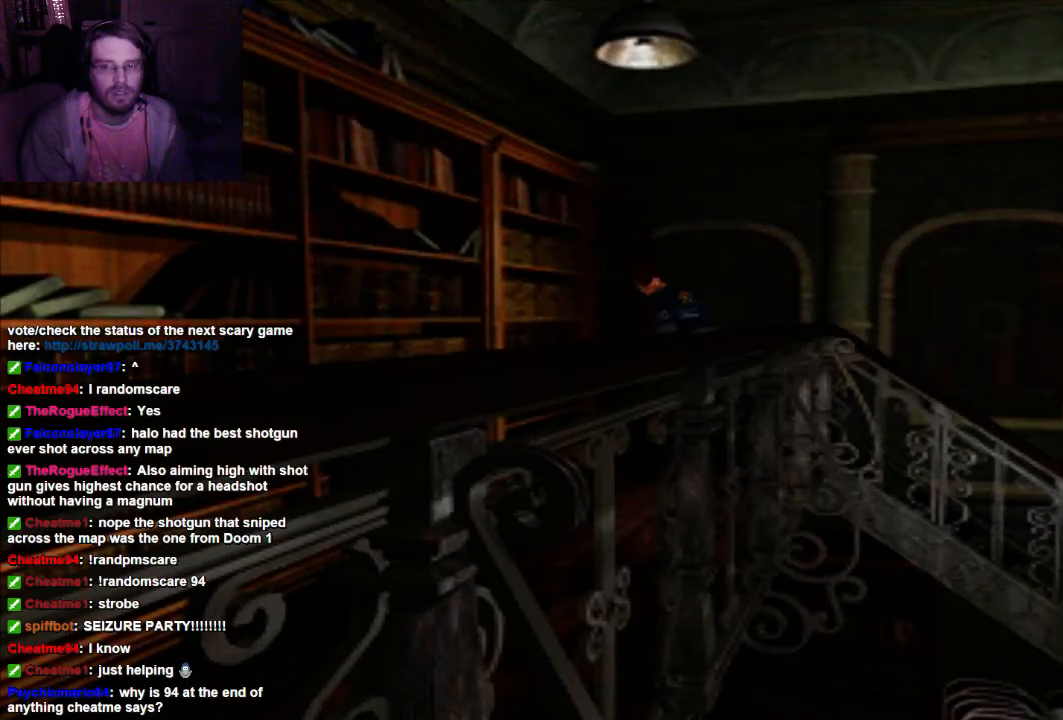
{"buttons": ["X", "DPAD_UP"], "left_stick": "center", "right_stick": "center", "events": [[34, "A", "down"], [167, "A", "up"], [300, "A", "down"], [400, "A", "up"]]}
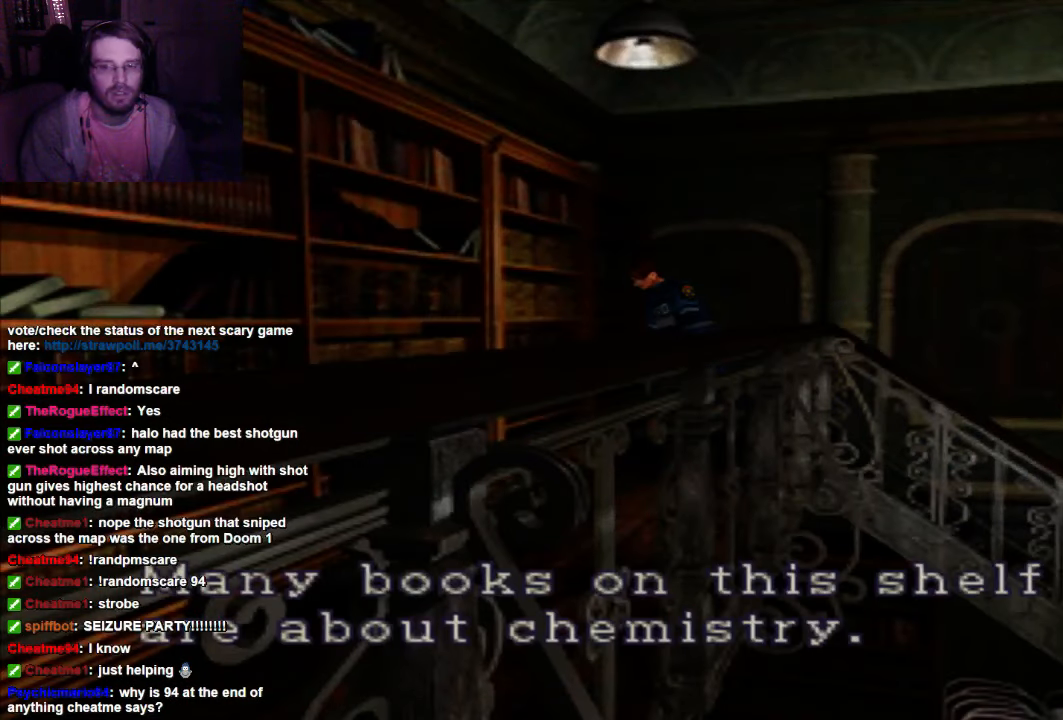
{"buttons": ["A", "X", "DPAD_UP"], "left_stick": "center", "right_stick": "center", "events": [[400, "A", "down"]]}
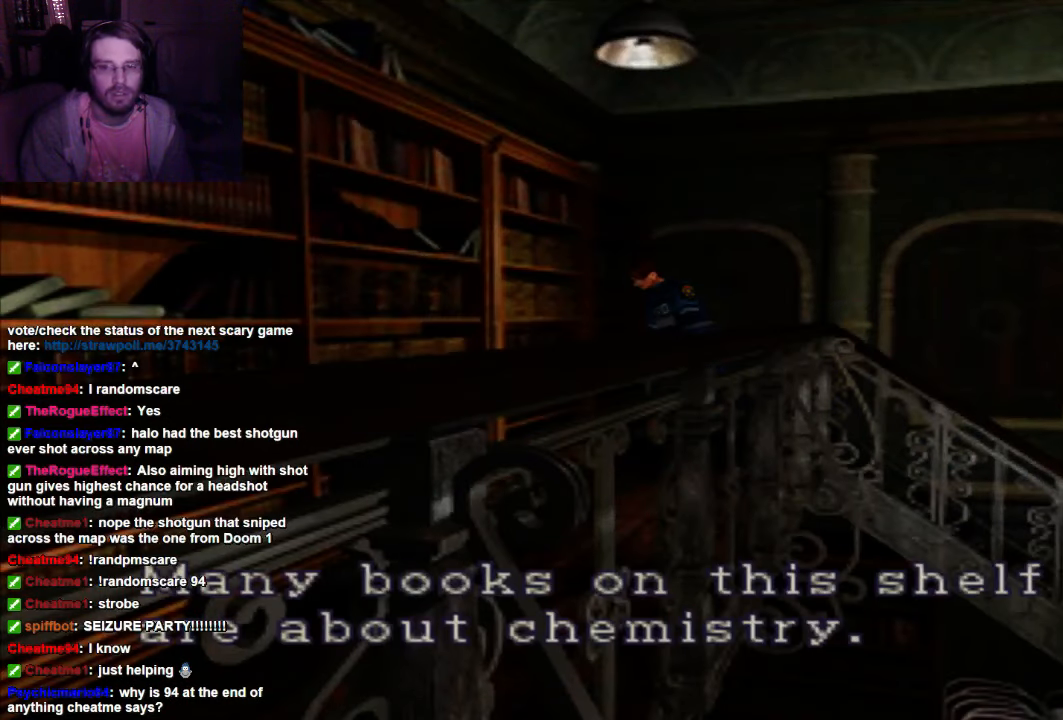
{"buttons": ["X", "DPAD_UP"], "left_stick": "center", "right_stick": "center", "events": [[100, "A", "up"]]}
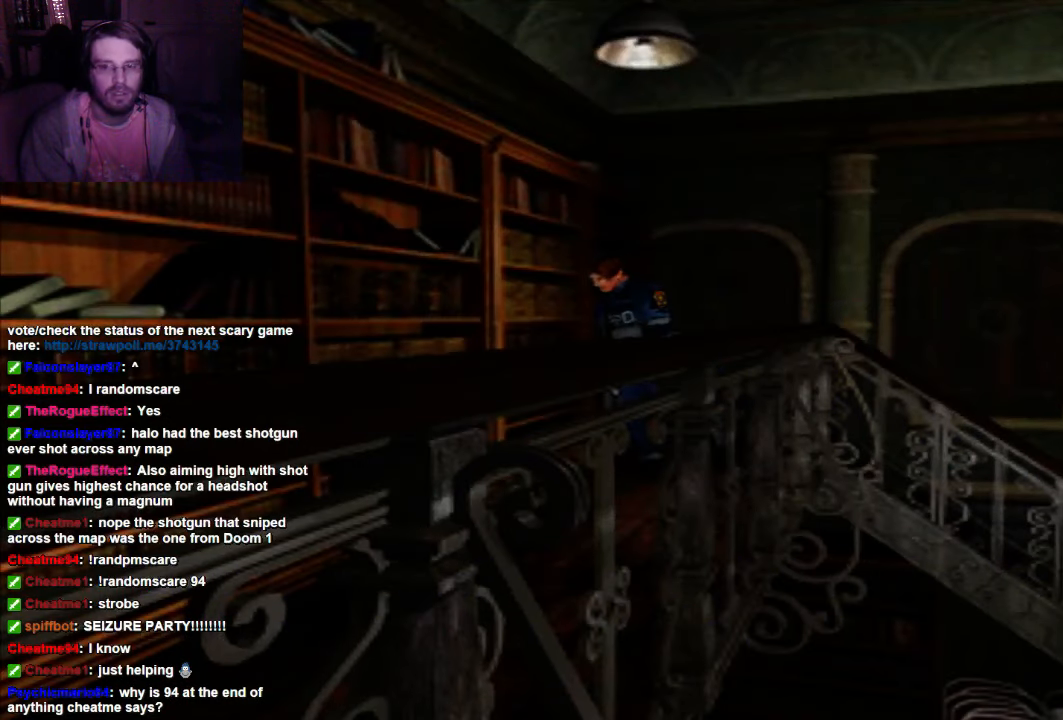
{"buttons": ["A", "X", "DPAD_UP"], "left_stick": "center", "right_stick": "center", "events": [[467, "A", "down"]]}
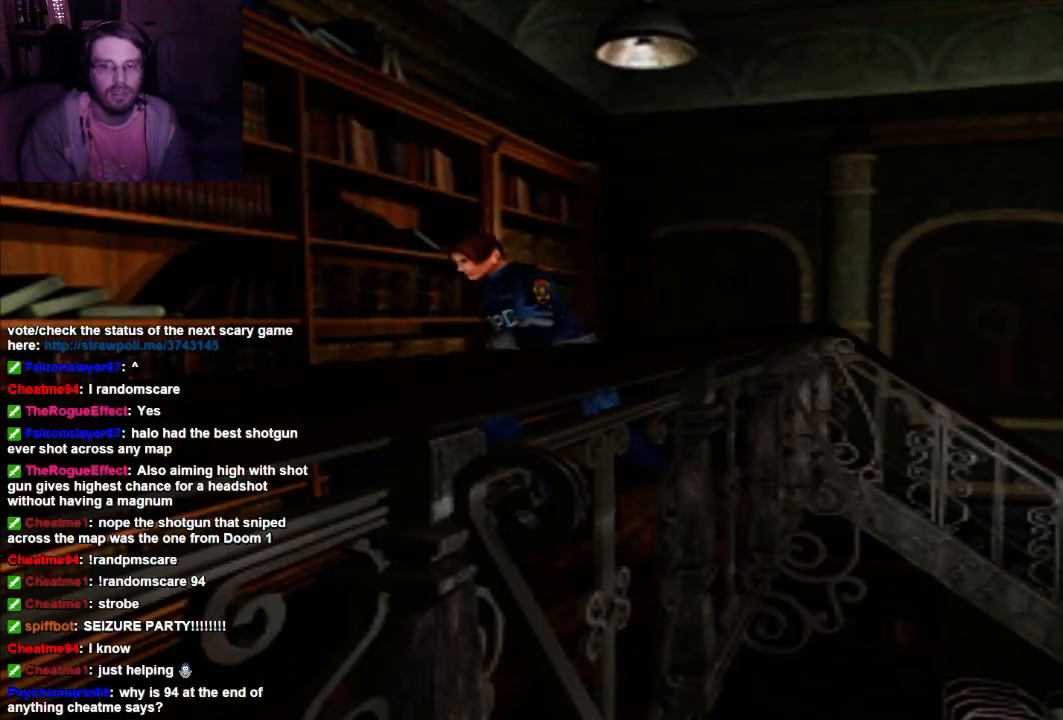
{"buttons": ["A", "X", "DPAD_UP", "DPAD_RIGHT"], "left_stick": "center", "right_stick": "center"}
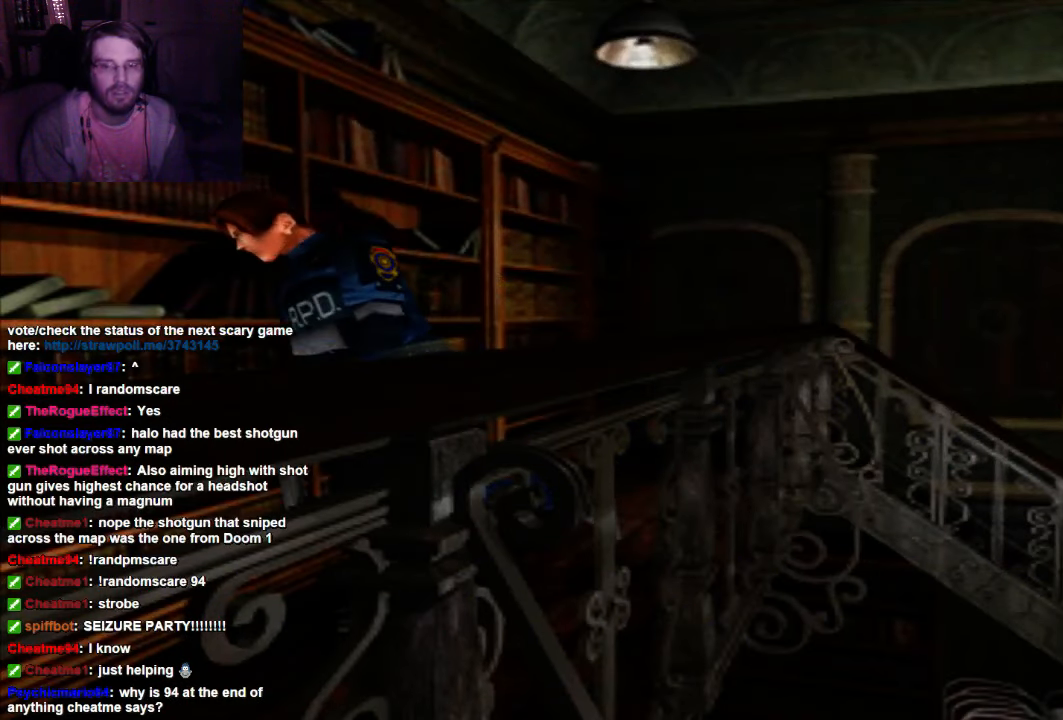
{"buttons": ["X", "DPAD_UP"], "left_stick": "center", "right_stick": "center", "events": [[100, "A", "up"], [234, "A", "down"], [234, "DPAD_RIGHT", "up"], [334, "A", "up"]]}
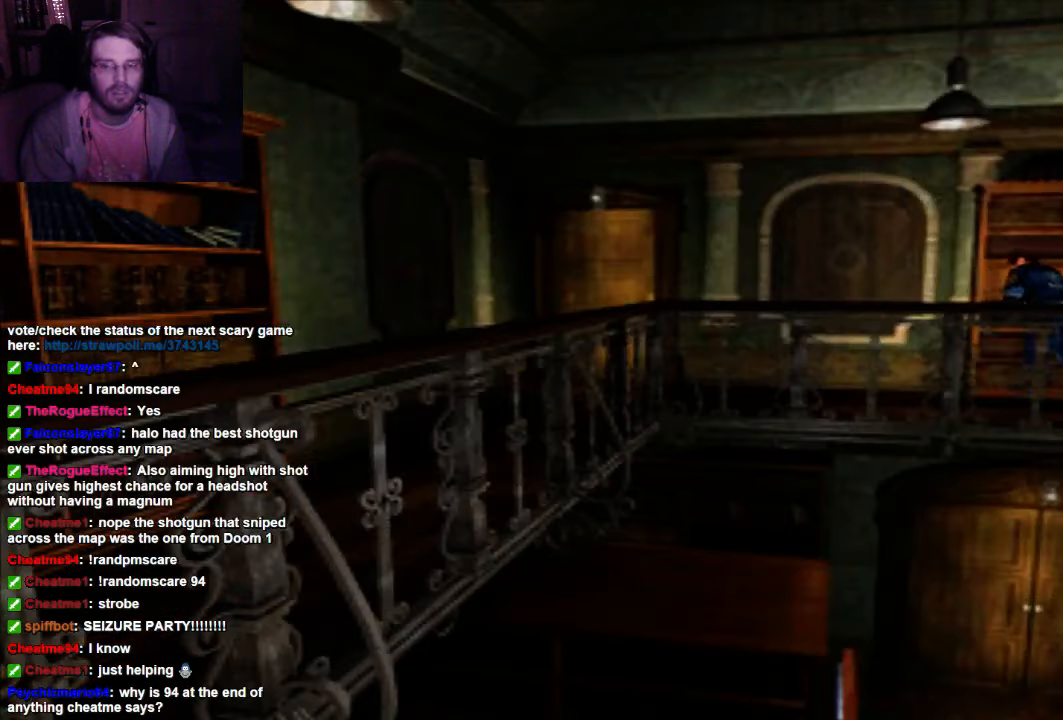
{"buttons": ["X", "DPAD_UP", "DPAD_RIGHT"], "left_stick": "center", "right_stick": "center", "events": [[34, "DPAD_UP", "up"], [267, "DPAD_RIGHT", "down"], [400, "DPAD_UP", "down"]]}
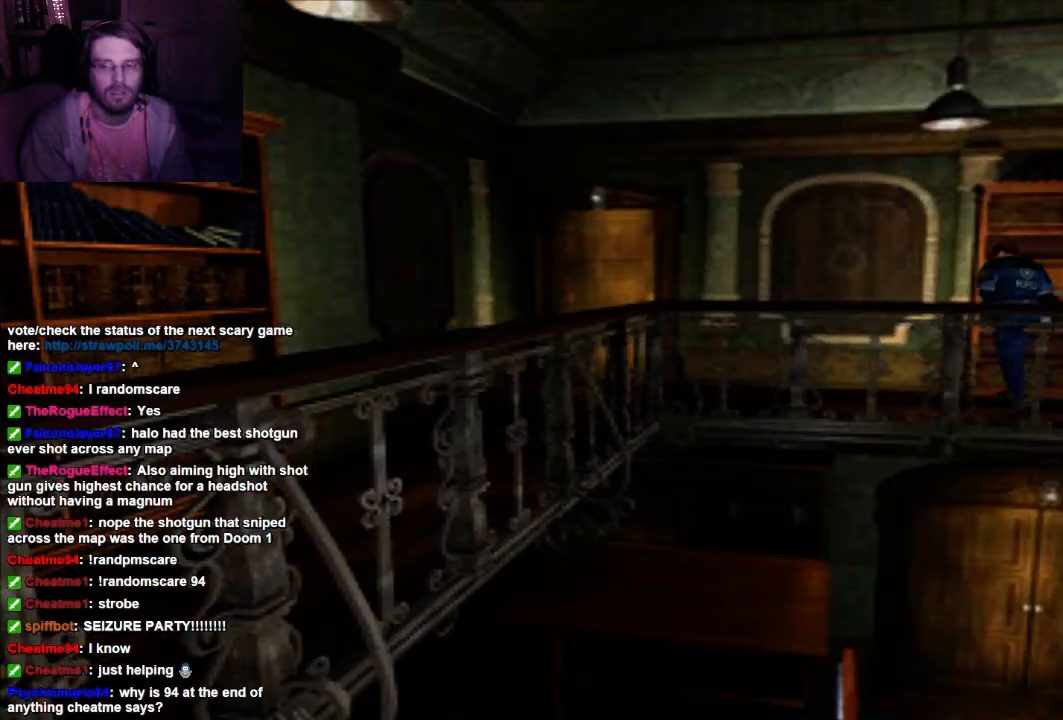
{"buttons": ["X", "DPAD_UP", "DPAD_RIGHT"], "left_stick": "center", "right_stick": "center", "events": [[34, "A", "down"], [167, "A", "up"]]}
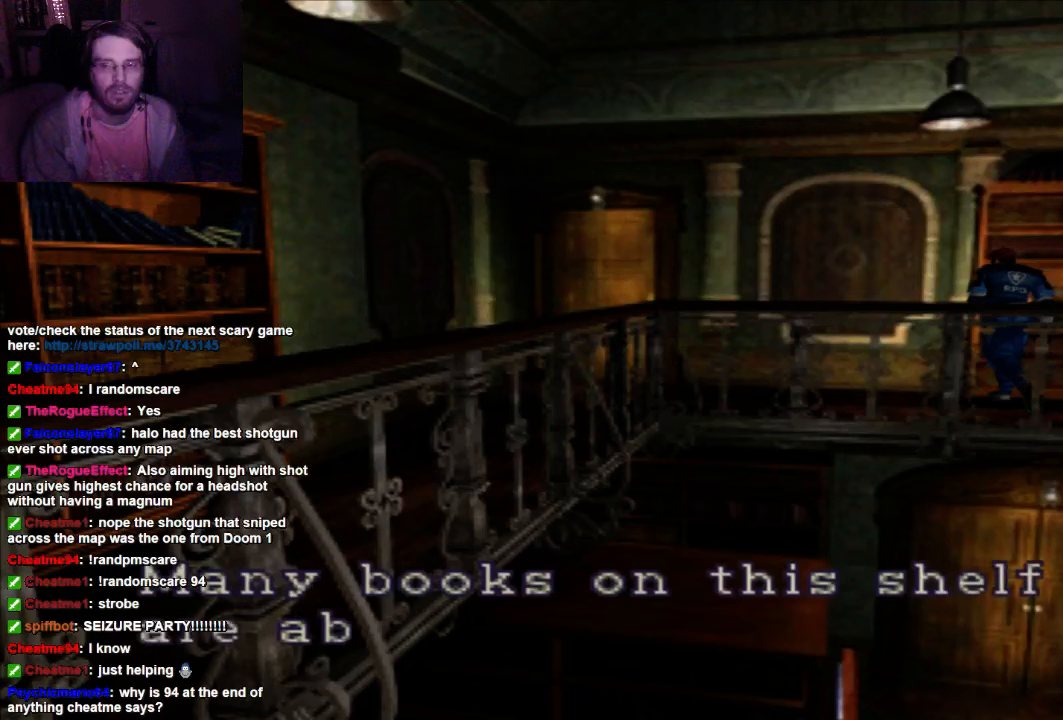
{"buttons": ["X"], "left_stick": "center", "right_stick": "center", "events": [[34, "DPAD_RIGHT", "up"], [100, "DPAD_UP", "up"], [167, "A", "down"], [334, "A", "up"]]}
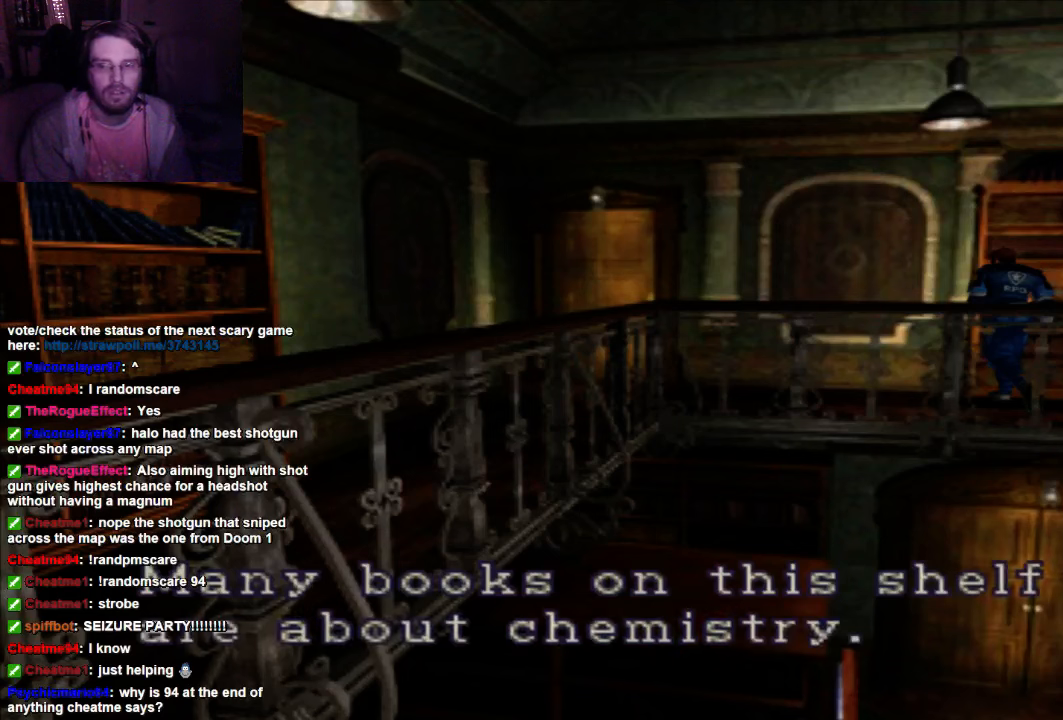
{"buttons": ["X", "DPAD_UP"], "left_stick": "center", "right_stick": "center", "events": [[167, "A", "down"], [167, "DPAD_UP", "down"], [267, "A", "up"]]}
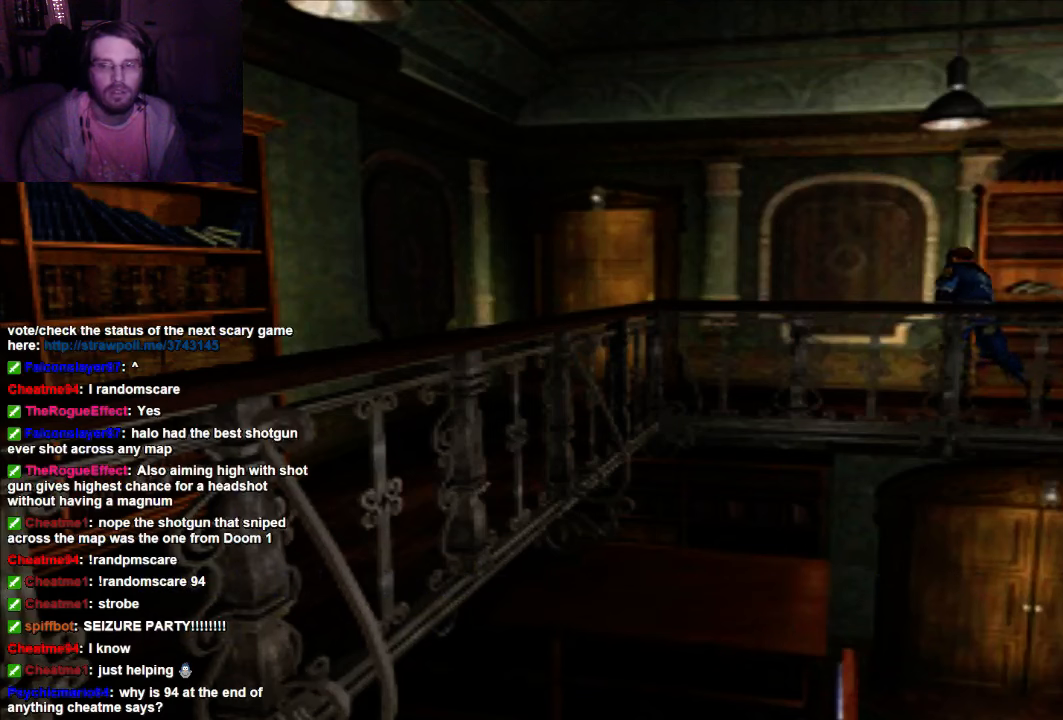
{"buttons": ["A", "X", "DPAD_UP", "DPAD_RIGHT"], "left_stick": "center", "right_stick": "center", "events": [[267, "DPAD_RIGHT", "down"], [400, "A", "down"]]}
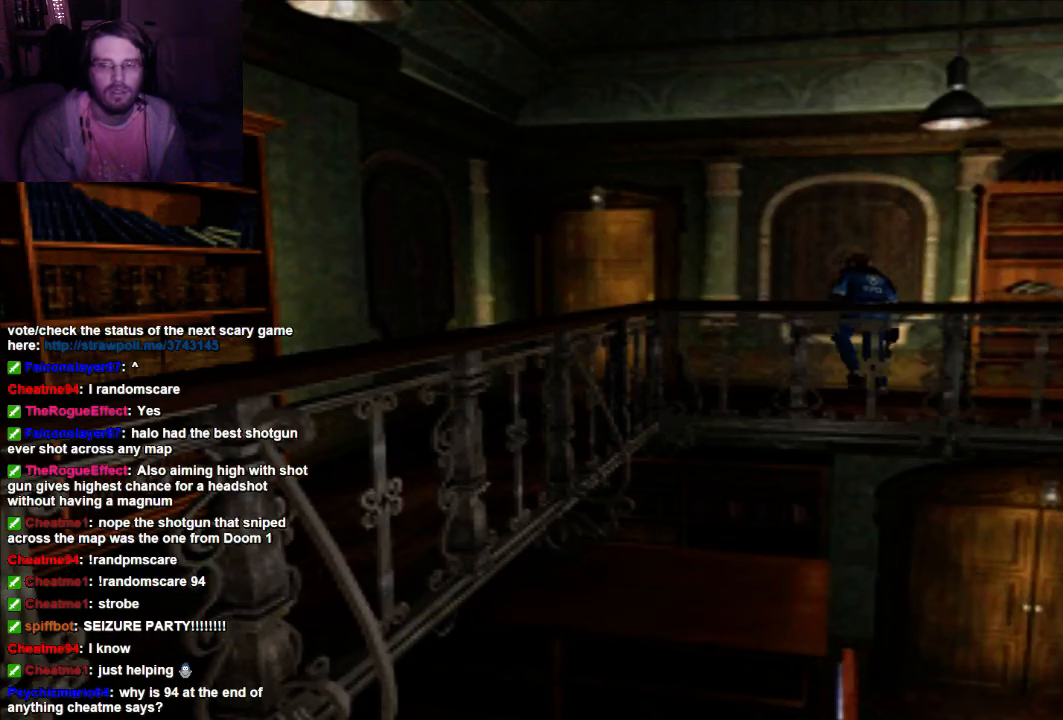
{"buttons": ["X", "DPAD_UP"], "left_stick": "center", "right_stick": "center", "events": [[100, "A", "up"], [167, "A", "down"], [234, "DPAD_RIGHT", "up"], [267, "A", "up"]]}
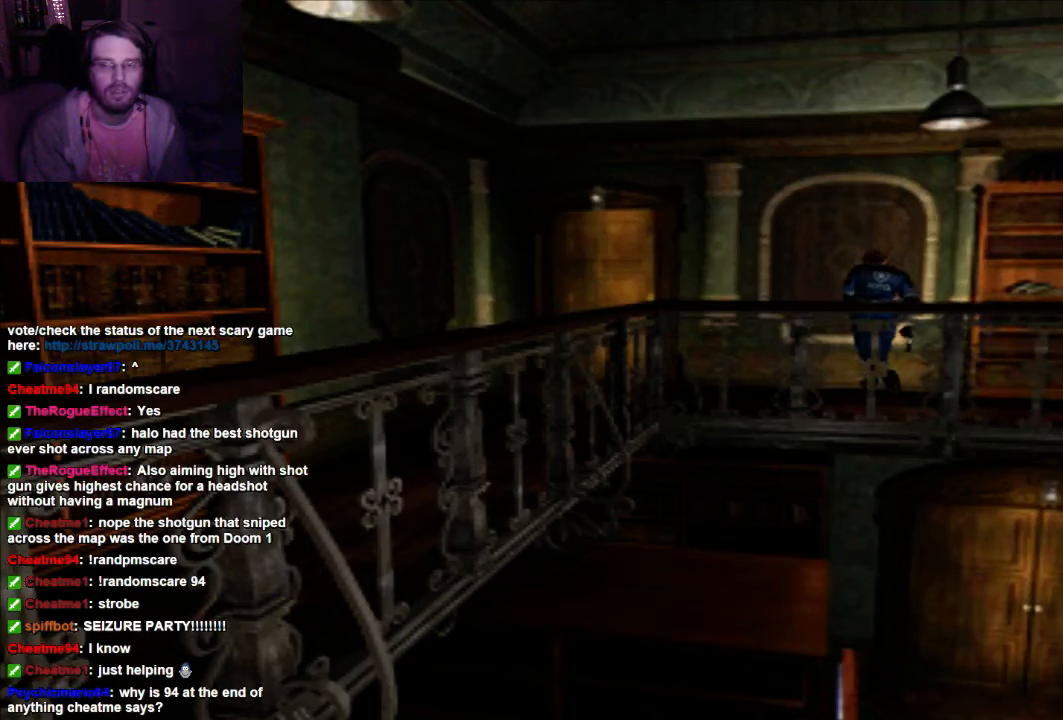
{"buttons": ["X", "DPAD_UP"], "left_stick": "center", "right_stick": "center", "events": []}
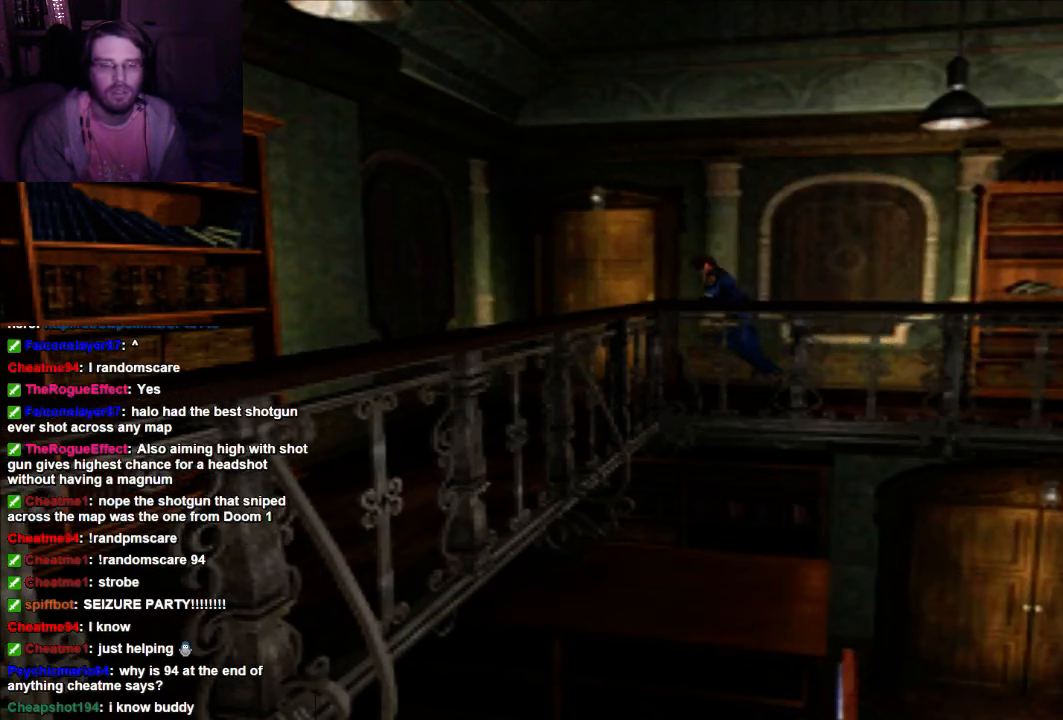
{"buttons": ["X", "DPAD_UP", "DPAD_RIGHT"], "left_stick": "center", "right_stick": "center", "events": [[267, "DPAD_RIGHT", "down"]]}
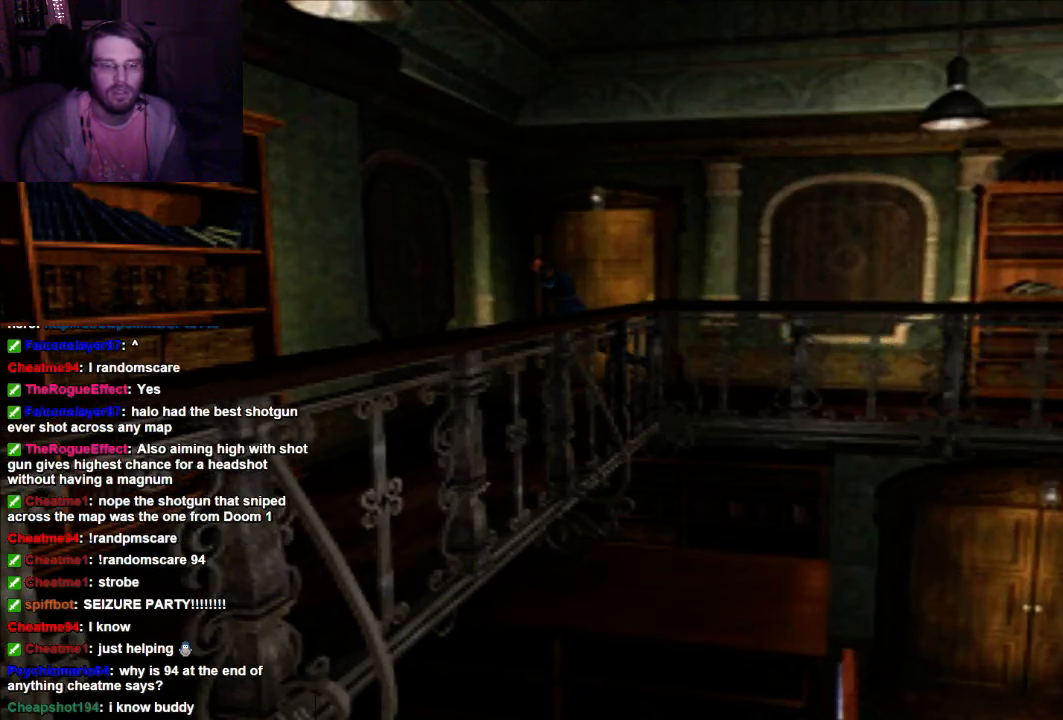
{"buttons": ["X", "DPAD_UP", "DPAD_RIGHT"], "left_stick": "center", "right_stick": "center", "events": []}
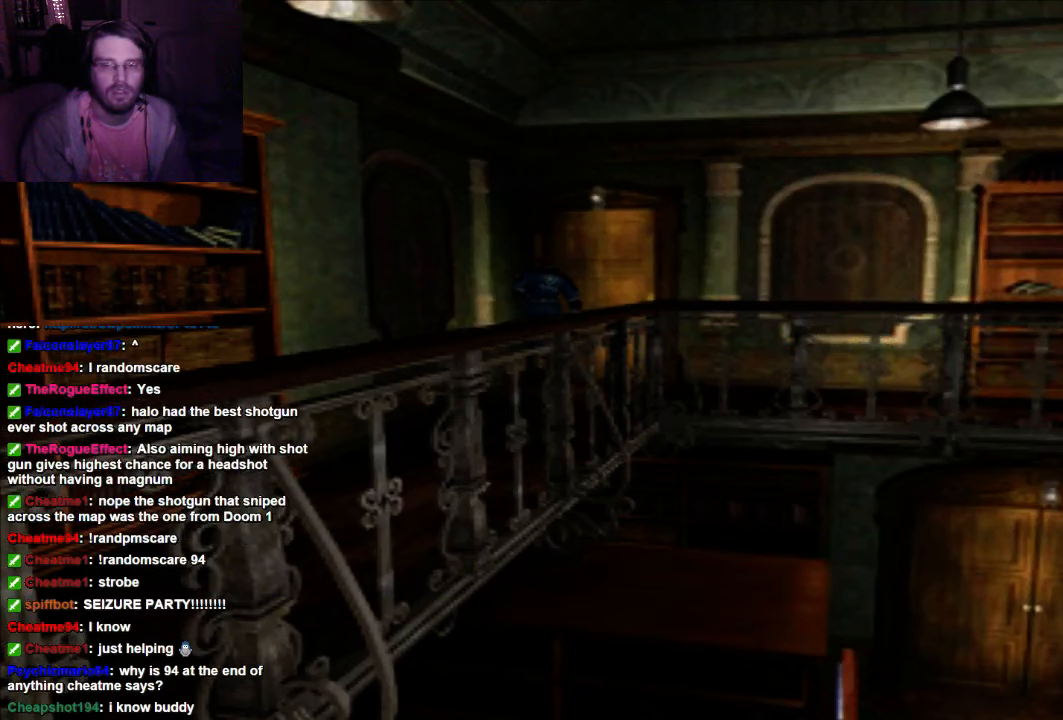
{"buttons": ["X", "DPAD_UP"], "left_stick": "center", "right_stick": "center", "events": [[200, "DPAD_RIGHT", "up"]]}
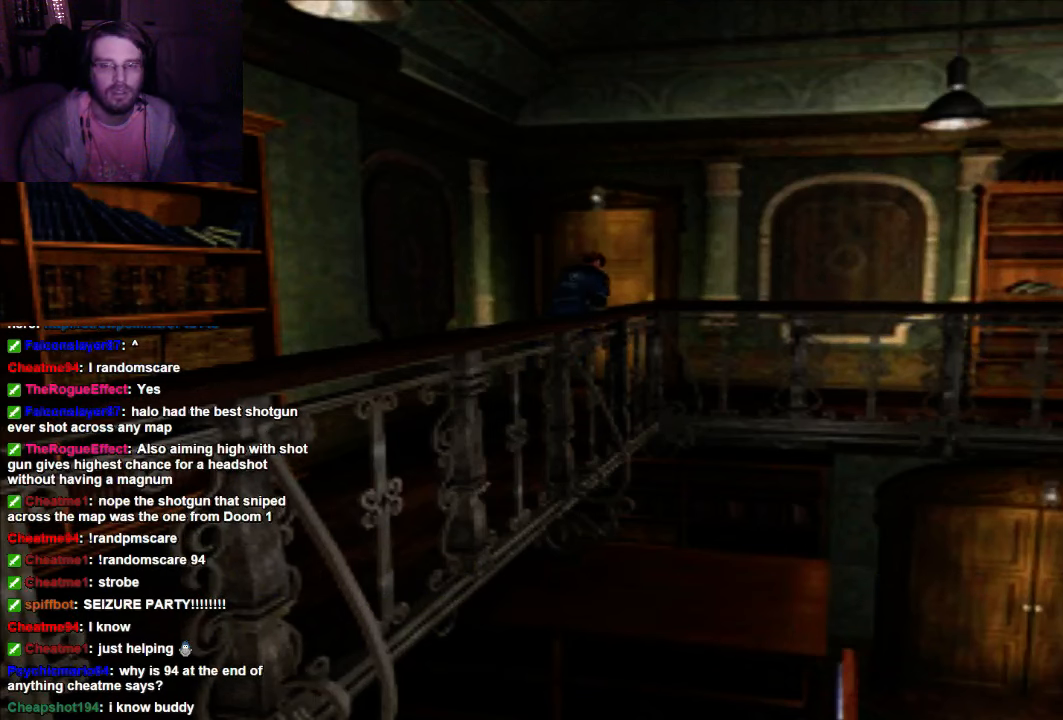
{"buttons": [], "left_stick": "center", "right_stick": "center", "events": [[100, "DPAD_UP", "up"], [200, "X", "up"]]}
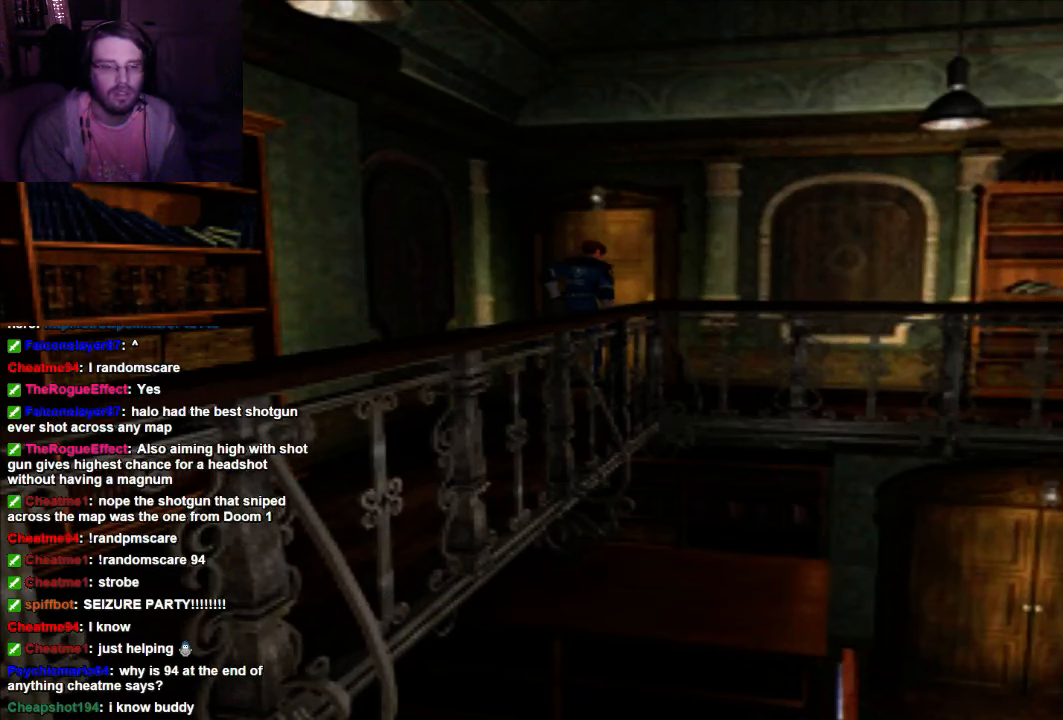
{"buttons": [], "left_stick": "center", "right_stick": "center", "events": []}
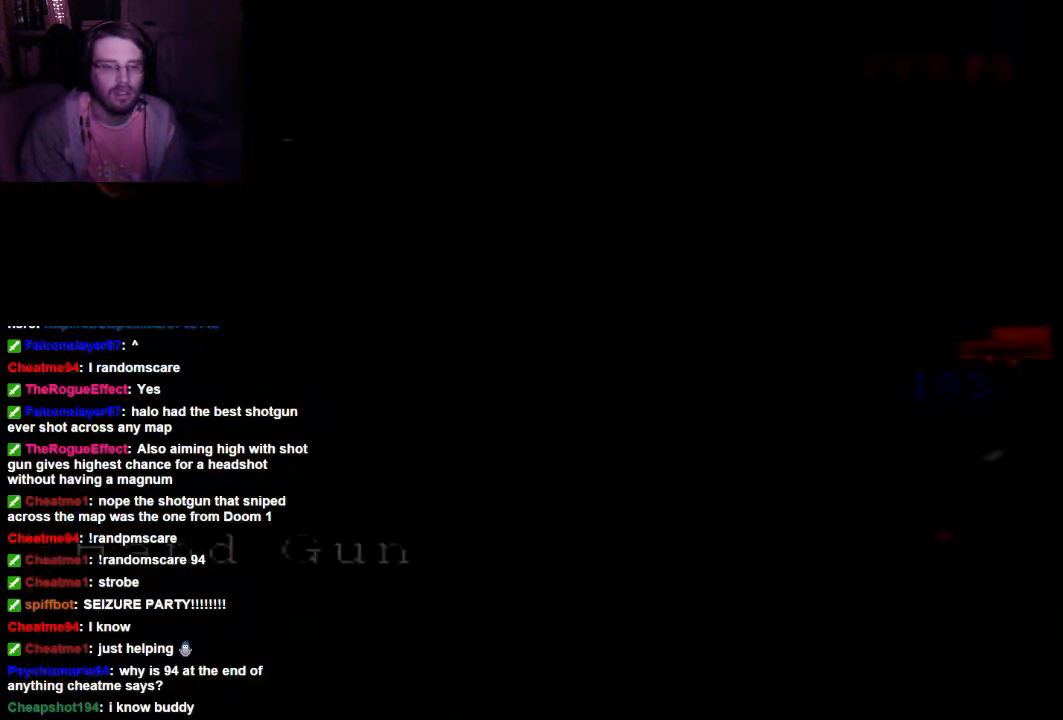
{"buttons": ["DPAD_DOWN"], "left_stick": "center", "right_stick": "center", "events": [[334, "DPAD_DOWN", "down"]]}
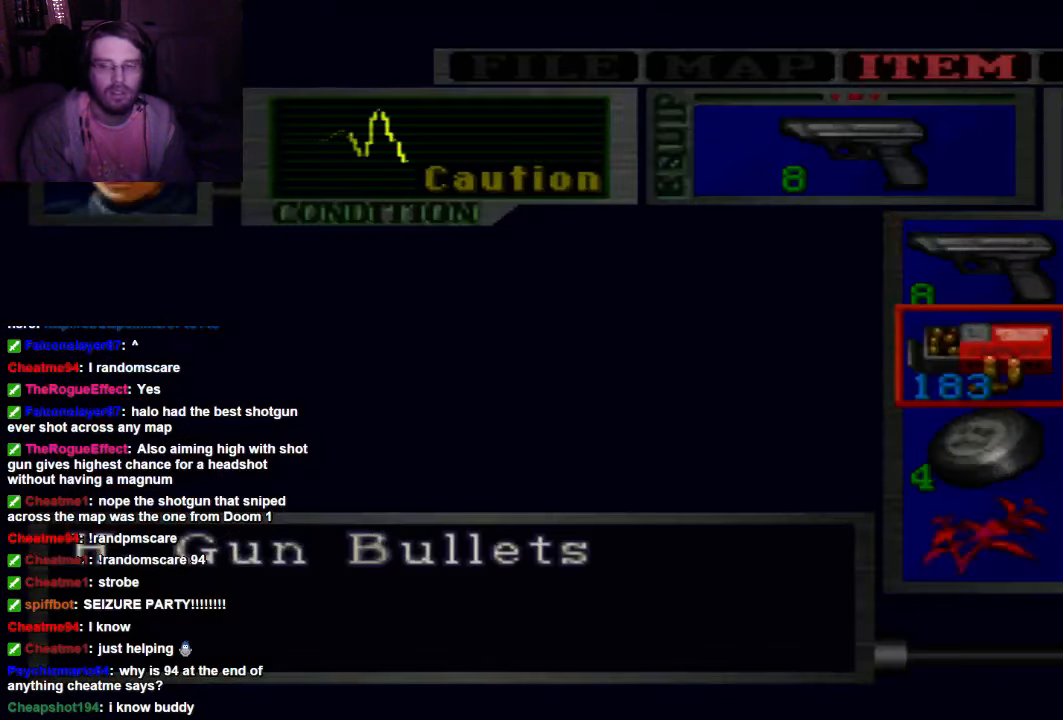
{"buttons": [], "left_stick": "center", "right_stick": "center", "events": [[34, "DPAD_DOWN", "up"]]}
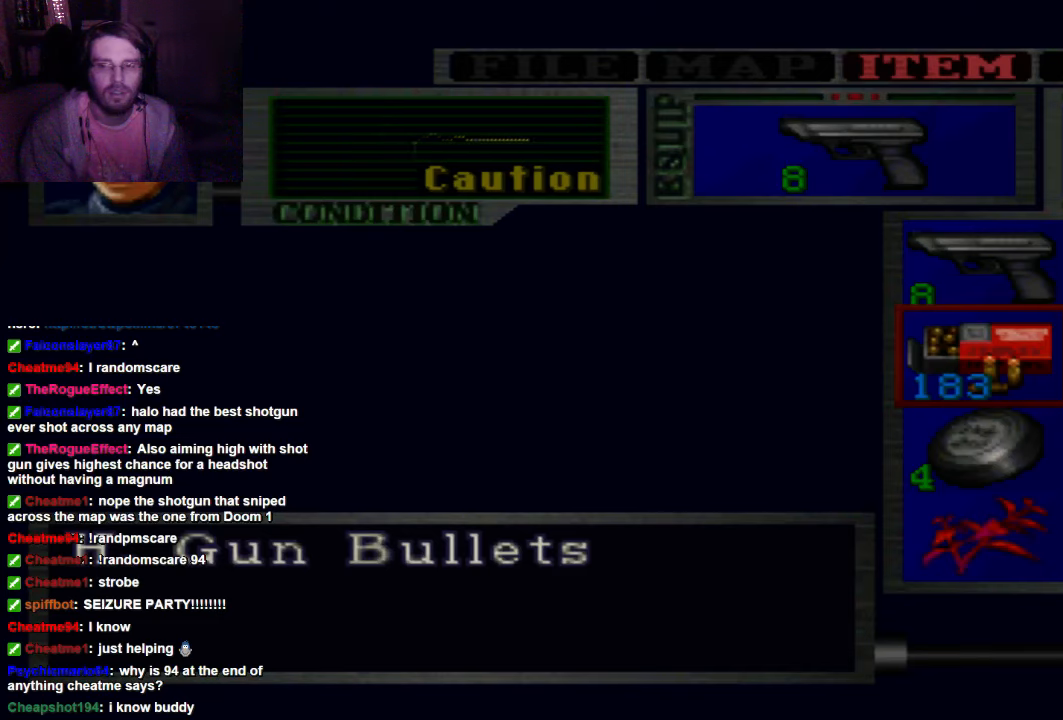
{"buttons": [], "left_stick": "center", "right_stick": "center", "events": []}
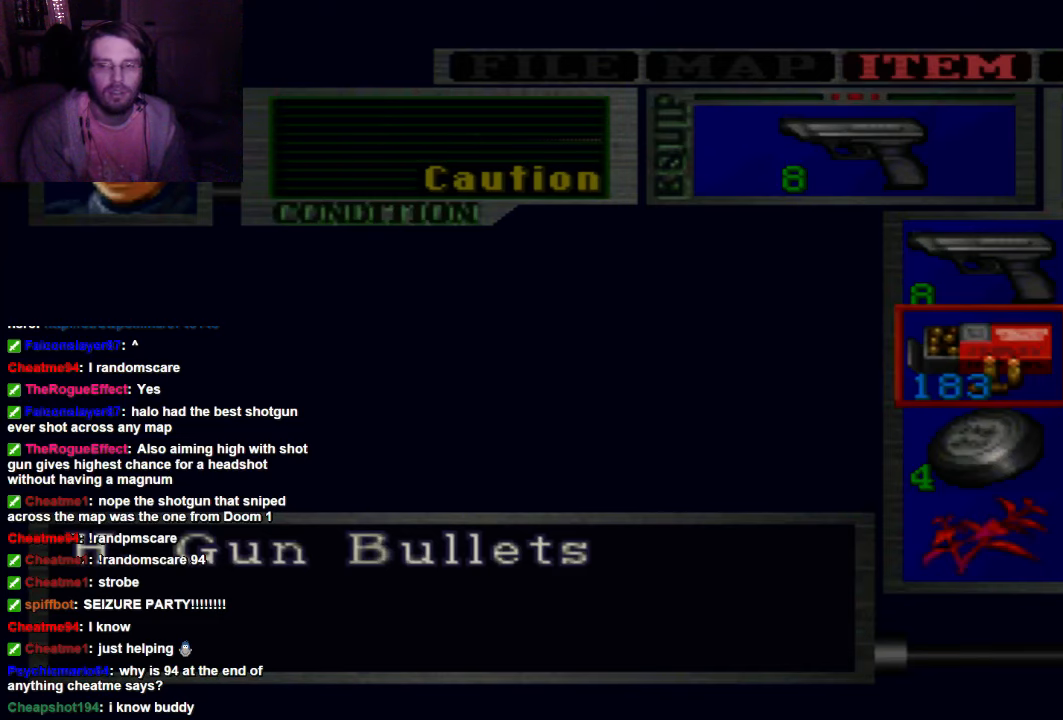
{"buttons": [], "left_stick": "center", "right_stick": "center", "events": []}
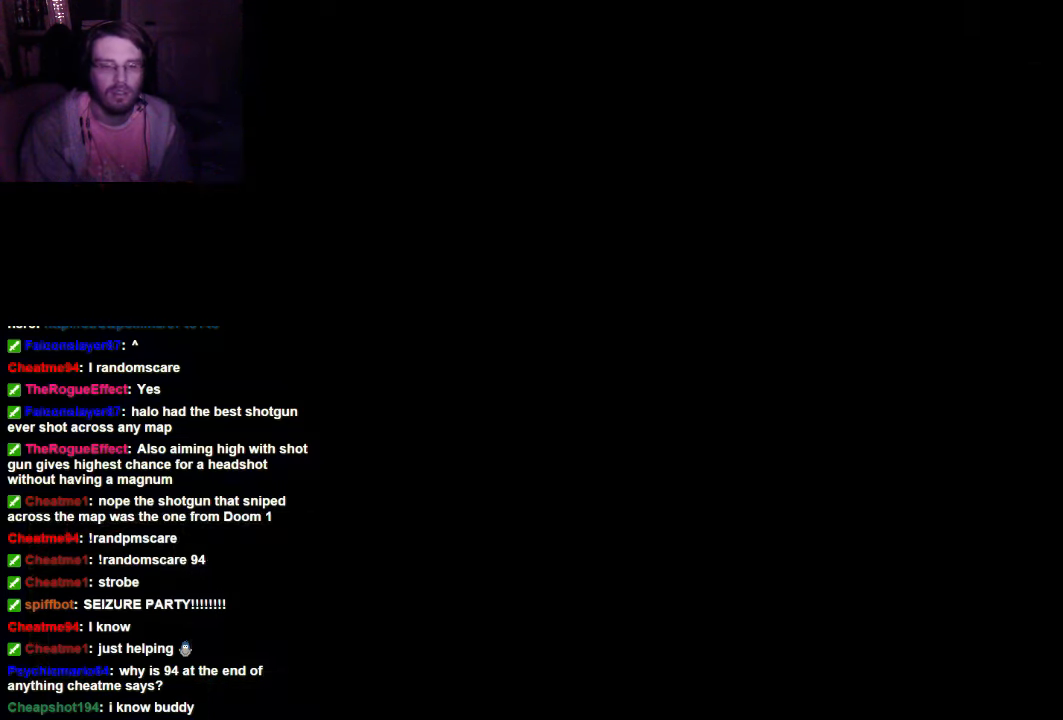
{"buttons": [], "left_stick": "center", "right_stick": "center", "events": []}